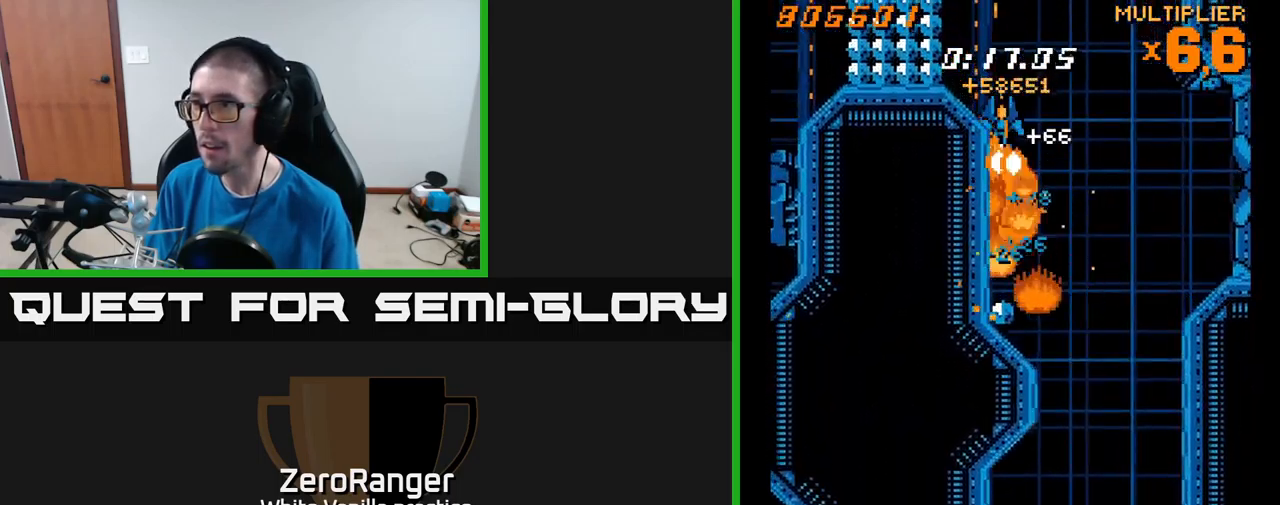
Gameplay with a controller (Xbox layout); each line is a JSON object with the inputs held at the frame after it. "events" lists button and stick changes between this image and that frame as [ms after this image, input, new state], when the widget could be followed in between. Not read: left_stick.
{"buttons": ["A", "DPAD_RIGHT"], "right_stick": "center", "events": [[33, "DPAD_RIGHT", "down"], [266, "A", "down"], [316, "DPAD_DOWN", "up"], [333, "X", "up"]]}
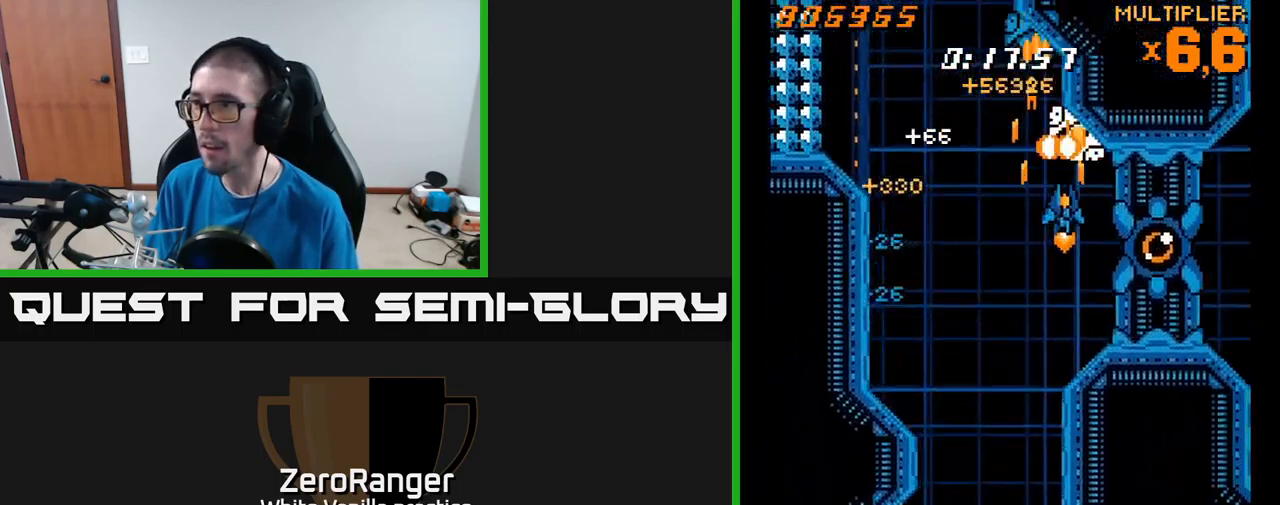
{"buttons": ["A", "DPAD_DOWN", "DPAD_RIGHT"], "right_stick": "center", "events": [[66, "DPAD_RIGHT", "up"], [150, "DPAD_DOWN", "down"], [250, "DPAD_DOWN", "up"], [316, "DPAD_LEFT", "down"], [433, "DPAD_LEFT", "up"], [450, "DPAD_DOWN", "down"], [483, "DPAD_RIGHT", "down"]]}
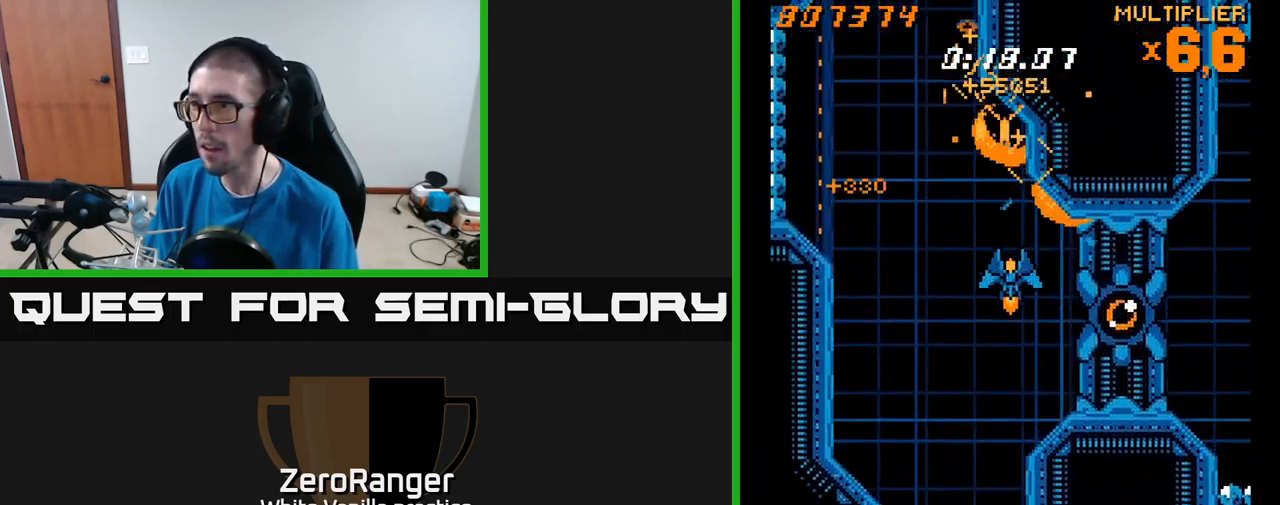
{"buttons": ["X", "DPAD_DOWN", "DPAD_RIGHT"], "right_stick": "center", "events": [[66, "DPAD_DOWN", "up"], [133, "X", "down"], [183, "A", "up"], [233, "DPAD_DOWN", "down"], [366, "DPAD_DOWN", "up"], [433, "DPAD_DOWN", "down"]]}
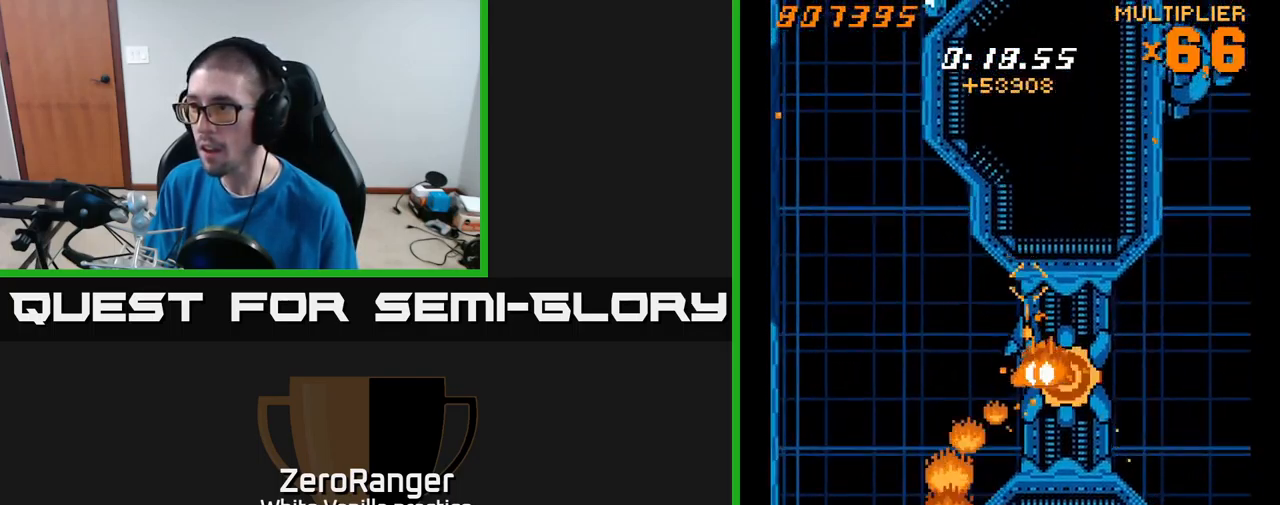
{"buttons": ["X", "DPAD_DOWN", "DPAD_RIGHT"], "right_stick": "center", "events": [[66, "DPAD_DOWN", "up"], [133, "DPAD_DOWN", "down"], [250, "DPAD_DOWN", "up"], [316, "DPAD_DOWN", "down"]]}
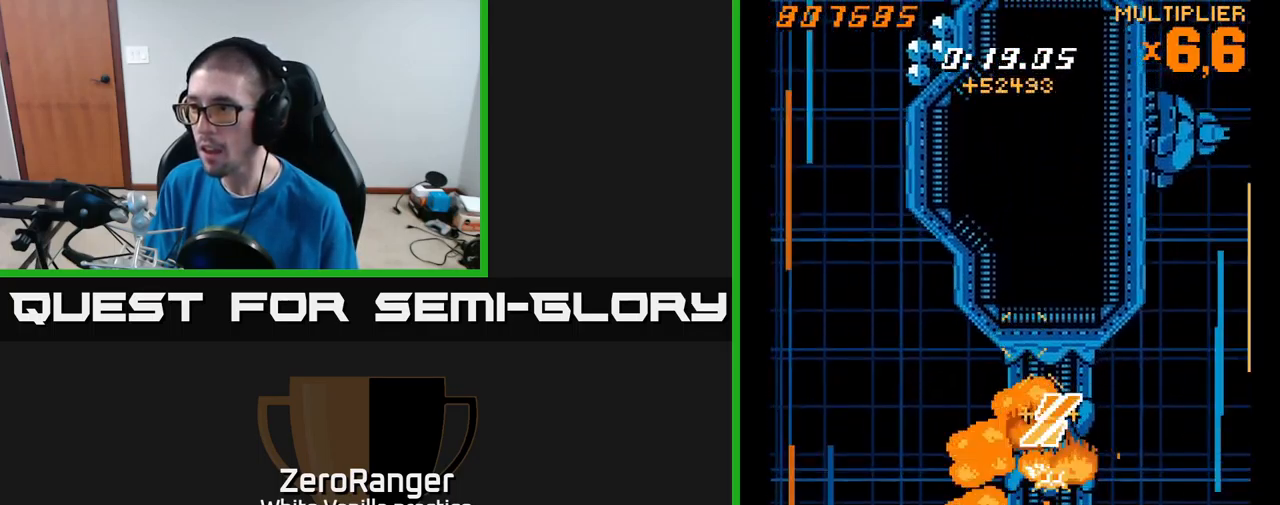
{"buttons": ["A", "DPAD_UP"], "right_stick": "center", "events": [[133, "DPAD_DOWN", "up"], [250, "A", "down"], [316, "X", "up"], [383, "DPAD_UP", "down"], [433, "DPAD_RIGHT", "up"]]}
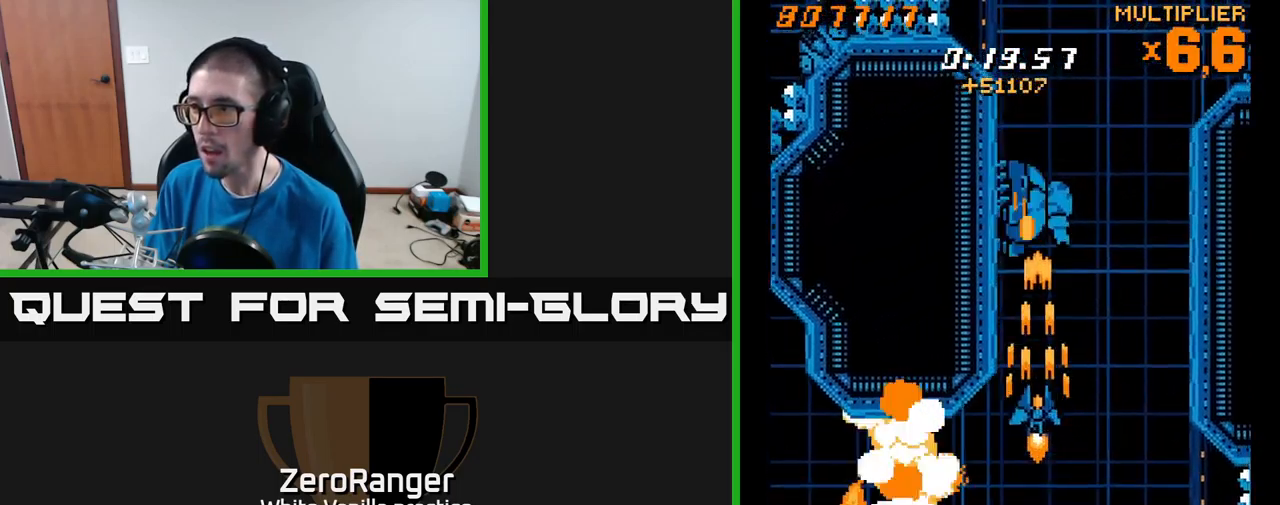
{"buttons": ["A"], "right_stick": "center", "events": [[116, "DPAD_UP", "up"]]}
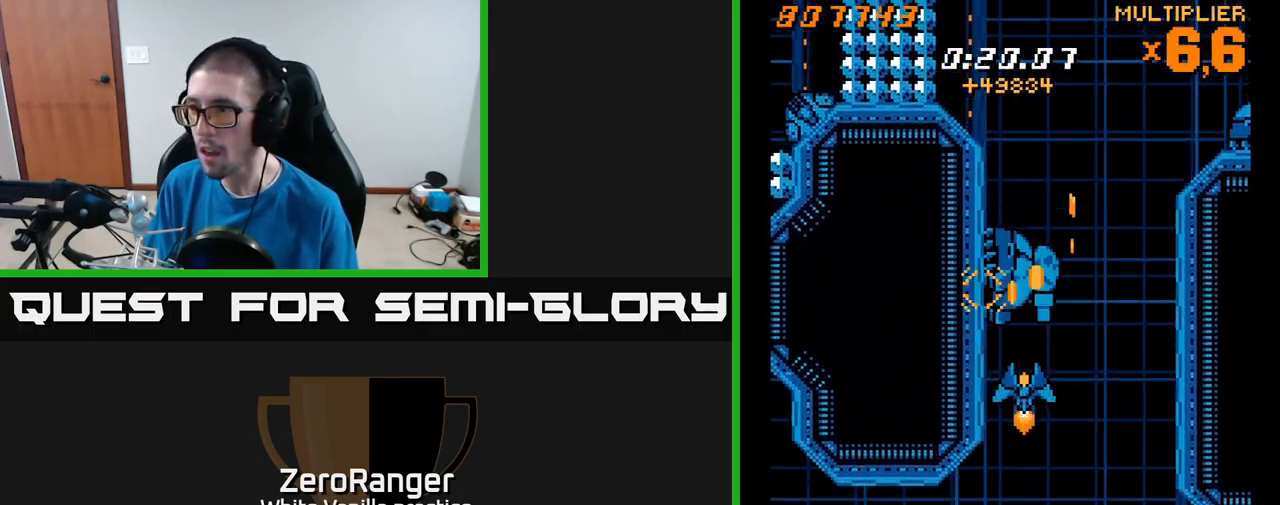
{"buttons": ["A", "DPAD_UP"], "right_stick": "center", "events": [[150, "DPAD_UP", "down"], [317, "DPAD_RIGHT", "down"], [433, "DPAD_RIGHT", "up"]]}
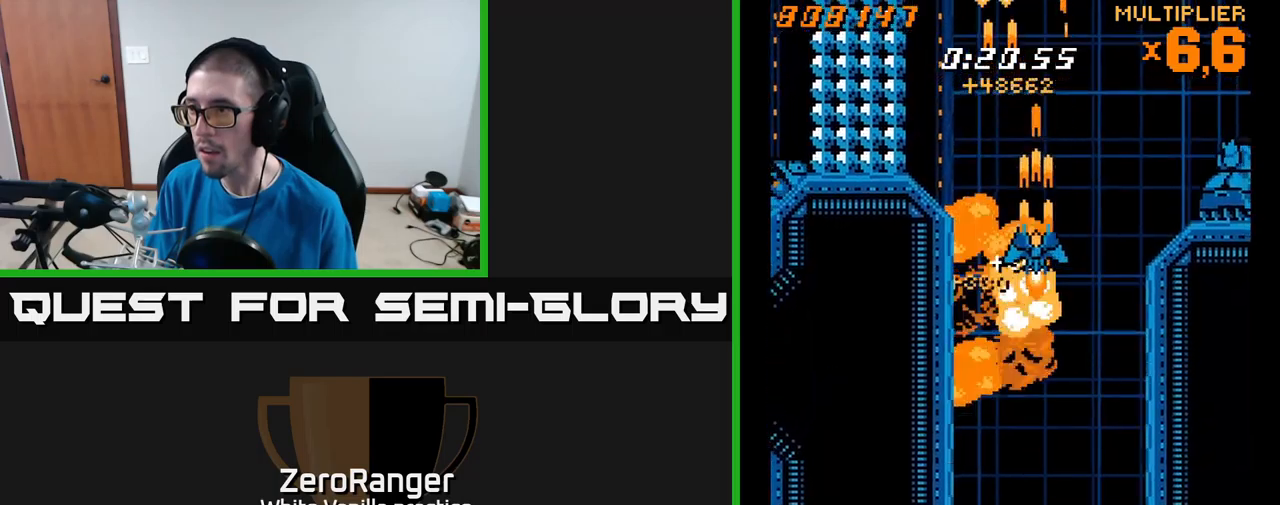
{"buttons": ["X", "DPAD_RIGHT"], "right_stick": "center", "events": [[83, "DPAD_RIGHT", "down"], [183, "X", "down"], [300, "DPAD_UP", "up"], [333, "A", "up"]]}
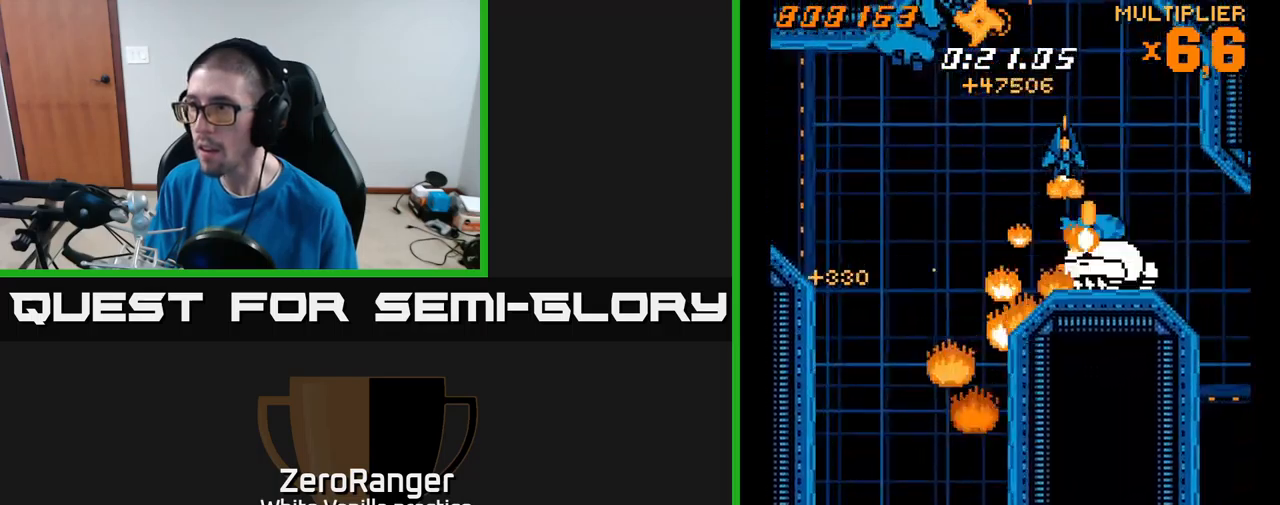
{"buttons": ["X", "DPAD_DOWN", "DPAD_LEFT"], "right_stick": "center", "events": [[50, "DPAD_DOWN", "down"], [67, "DPAD_RIGHT", "up"], [133, "DPAD_DOWN", "up"], [333, "DPAD_DOWN", "down"], [333, "DPAD_RIGHT", "down"], [433, "DPAD_RIGHT", "up"], [467, "DPAD_LEFT", "down"]]}
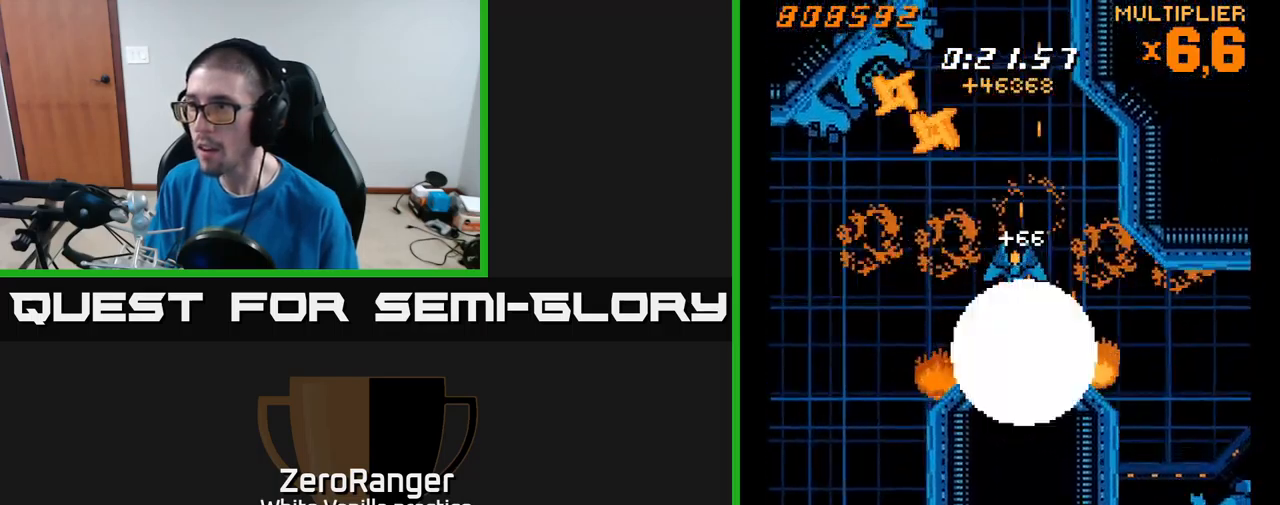
{"buttons": ["A", "DPAD_DOWN", "DPAD_RIGHT"], "right_stick": "center", "events": [[83, "A", "down"], [100, "DPAD_DOWN", "up"], [150, "X", "up"], [433, "DPAD_DOWN", "down"], [433, "DPAD_LEFT", "up"], [467, "DPAD_RIGHT", "down"]]}
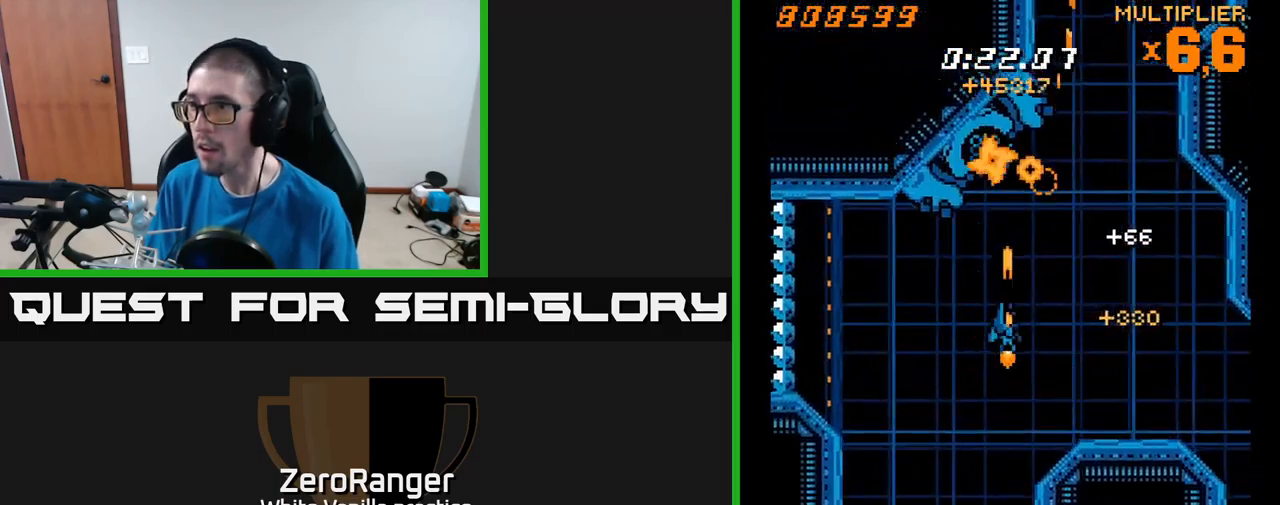
{"buttons": ["A", "DPAD_RIGHT"], "right_stick": "center", "events": [[17, "DPAD_RIGHT", "up"], [150, "DPAD_DOWN", "up"], [183, "DPAD_UP", "down"], [417, "DPAD_UP", "up"], [433, "DPAD_RIGHT", "down"]]}
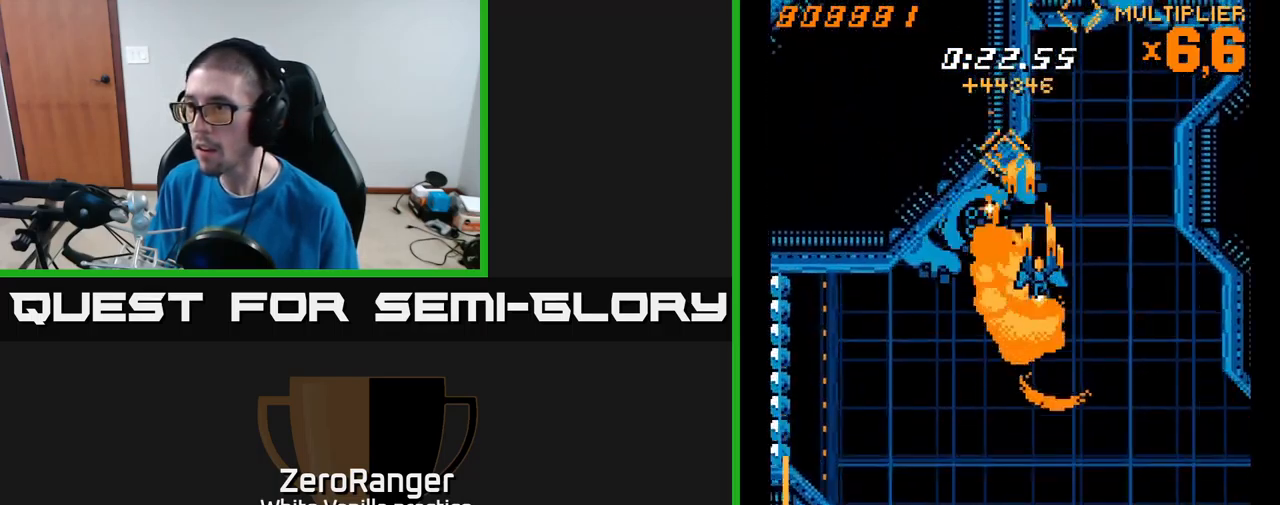
{"buttons": ["A", "DPAD_DOWN"], "right_stick": "center", "events": [[133, "DPAD_UP", "down"], [133, "X", "down"], [200, "A", "up"], [233, "DPAD_RIGHT", "up"], [433, "A", "down"], [433, "DPAD_UP", "up"], [467, "DPAD_DOWN", "down"], [467, "X", "up"]]}
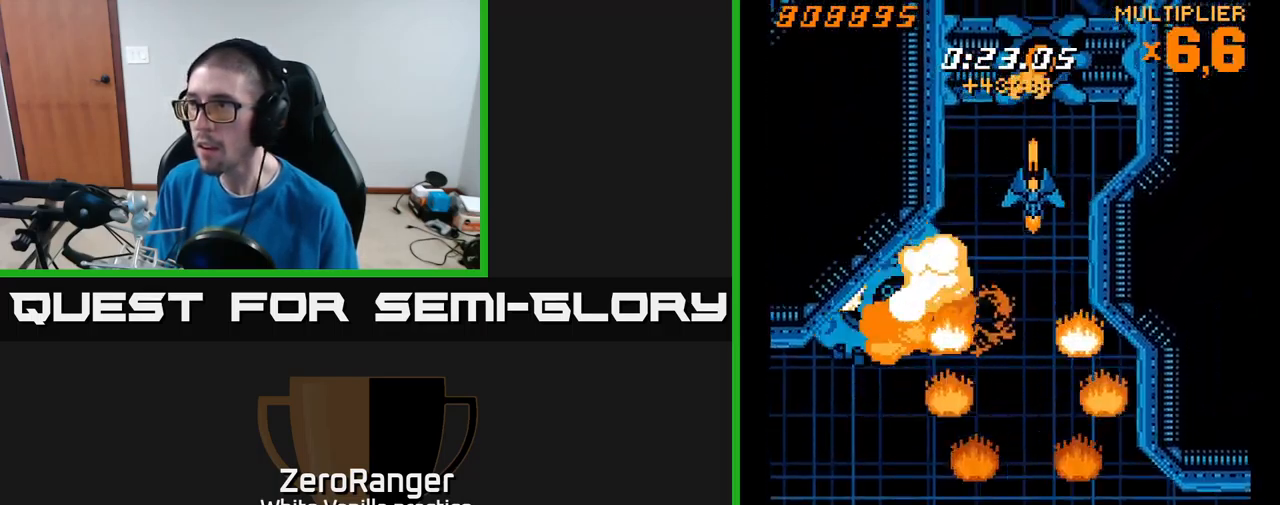
{"buttons": ["A"], "right_stick": "center", "events": [[33, "DPAD_DOWN", "up"], [33, "DPAD_RIGHT", "down"], [83, "DPAD_RIGHT", "up"], [317, "DPAD_LEFT", "down"], [383, "DPAD_LEFT", "up"]]}
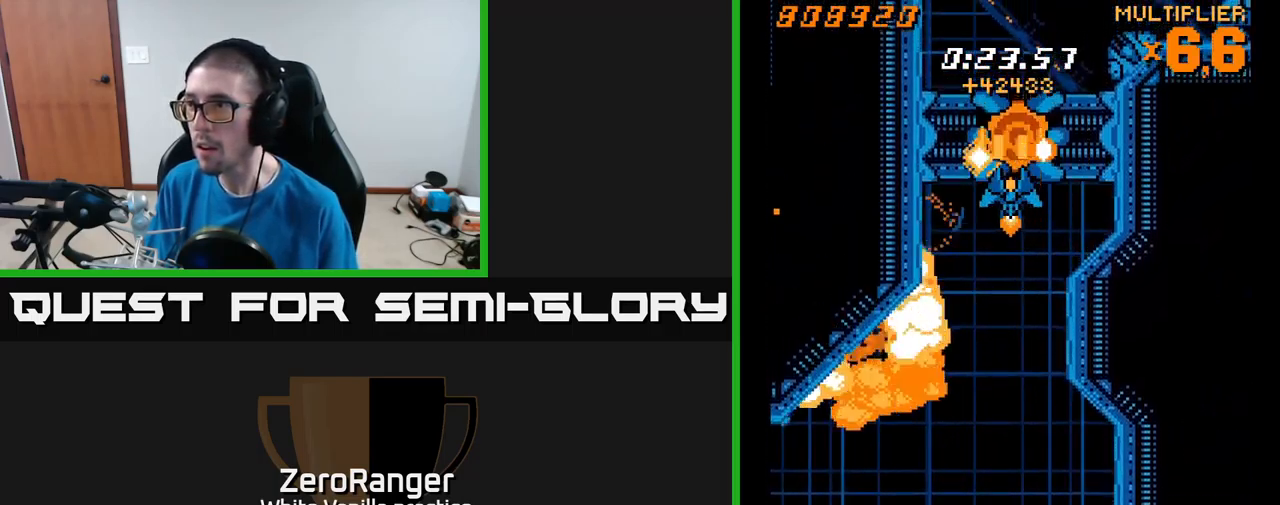
{"buttons": ["A", "DPAD_UP", "DPAD_RIGHT"], "right_stick": "center", "events": [[117, "DPAD_DOWN", "down"], [267, "DPAD_DOWN", "up"], [400, "DPAD_RIGHT", "down"], [417, "DPAD_UP", "down"]]}
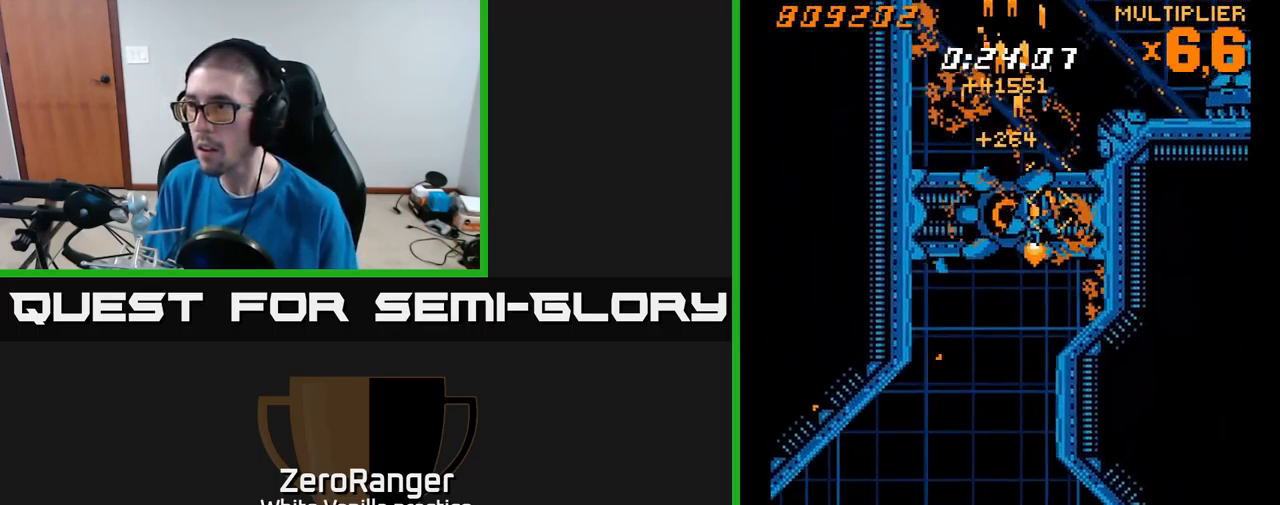
{"buttons": ["X", "DPAD_UP"], "right_stick": "center", "events": [[17, "DPAD_RIGHT", "up"], [117, "X", "down"], [183, "DPAD_RIGHT", "down"], [200, "A", "up"], [400, "DPAD_RIGHT", "up"]]}
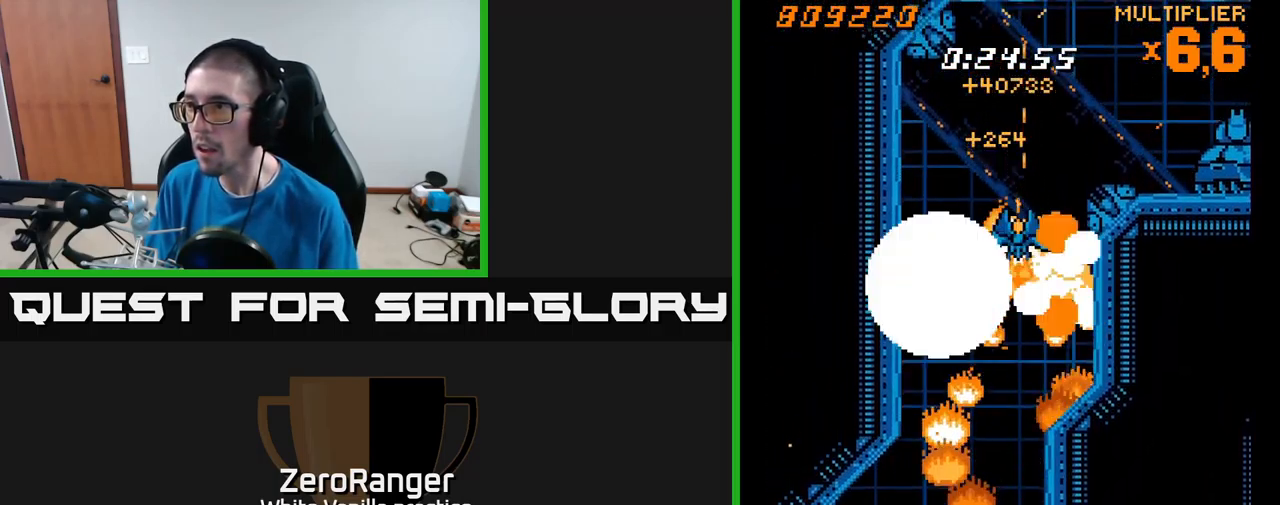
{"buttons": ["X", "DPAD_DOWN"], "right_stick": "center"}
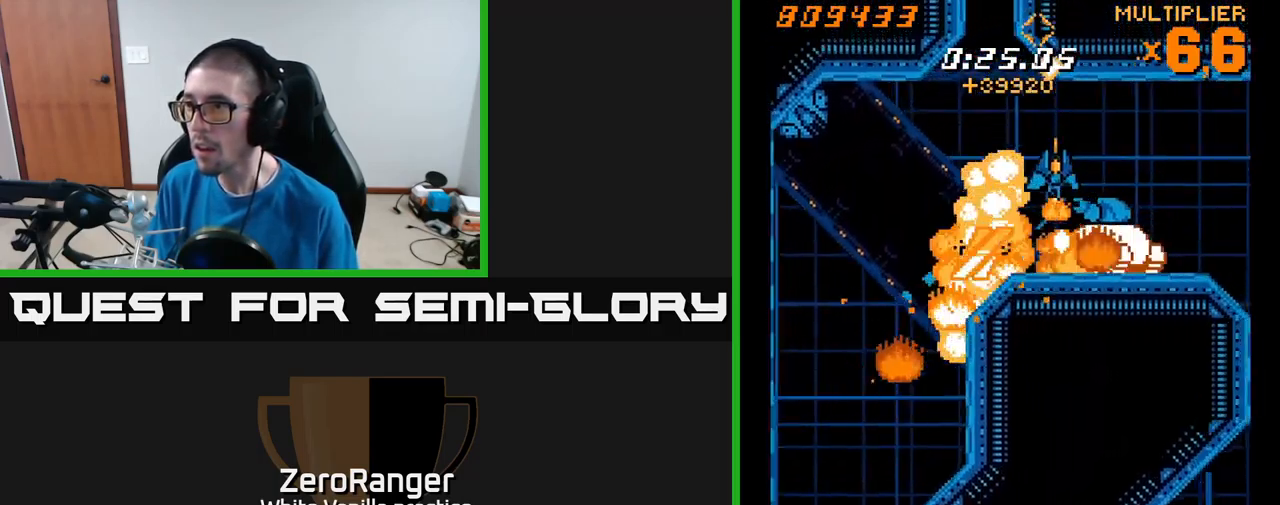
{"buttons": ["X", "DPAD_DOWN"], "right_stick": "center"}
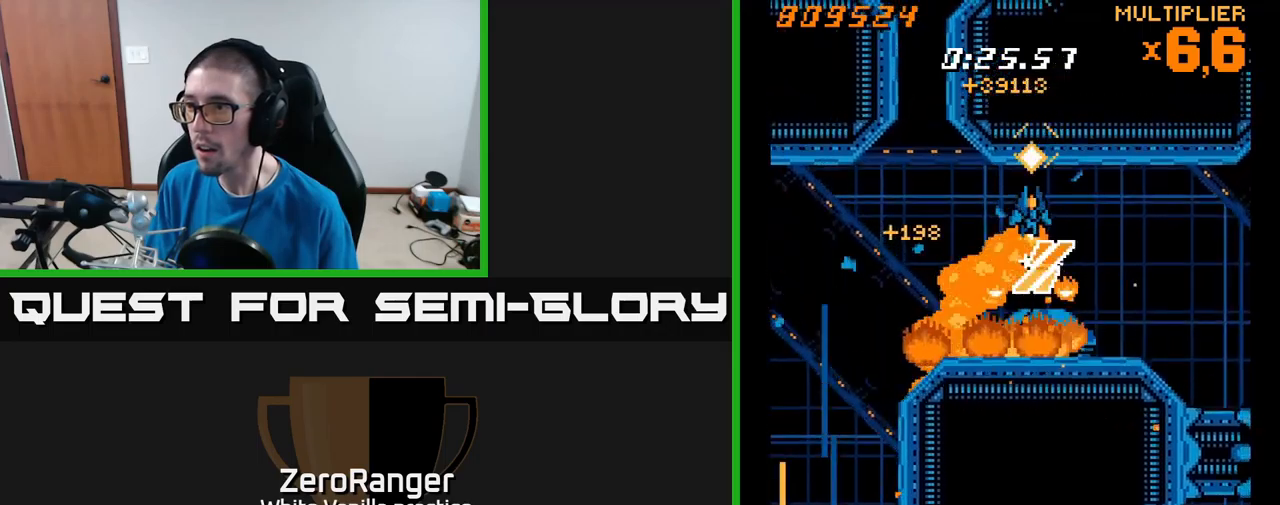
{"buttons": ["X", "DPAD_LEFT"], "right_stick": "center", "events": [[84, "DPAD_RIGHT", "down"], [134, "DPAD_RIGHT", "up"], [200, "DPAD_LEFT", "down"], [217, "DPAD_DOWN", "up"]]}
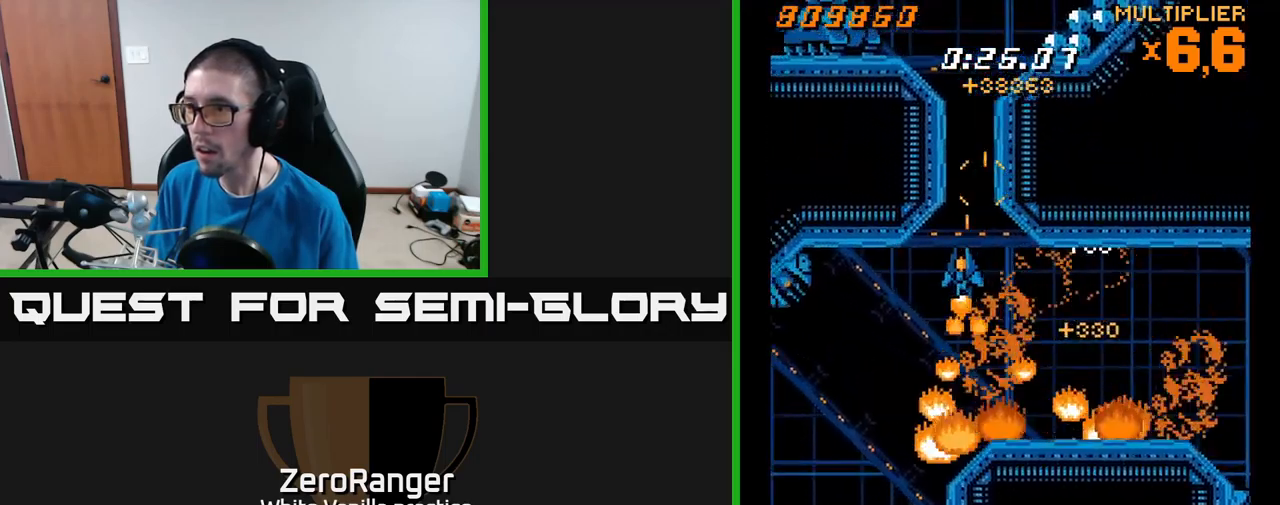
{"buttons": ["A", "DPAD_DOWN", "DPAD_LEFT"], "right_stick": "center", "events": [[100, "A", "down"], [117, "DPAD_DOWN", "down"], [167, "X", "up"]]}
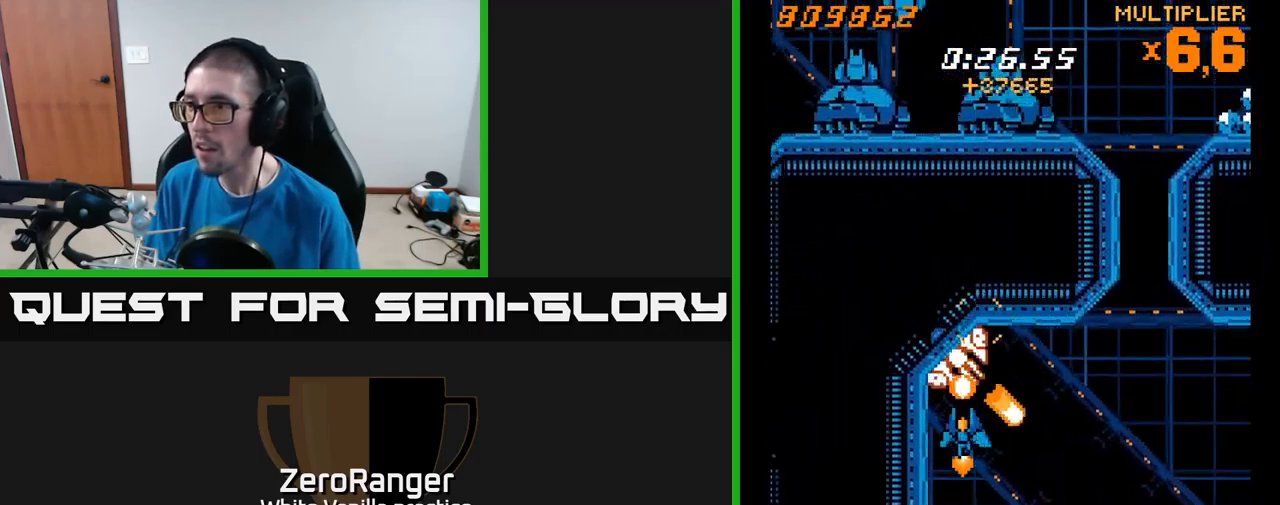
{"buttons": ["A", "DPAD_RIGHT"], "right_stick": "center", "events": [[17, "DPAD_LEFT", "up"], [134, "DPAD_DOWN", "up"], [267, "DPAD_RIGHT", "down"], [300, "DPAD_UP", "down"], [417, "DPAD_UP", "up"]]}
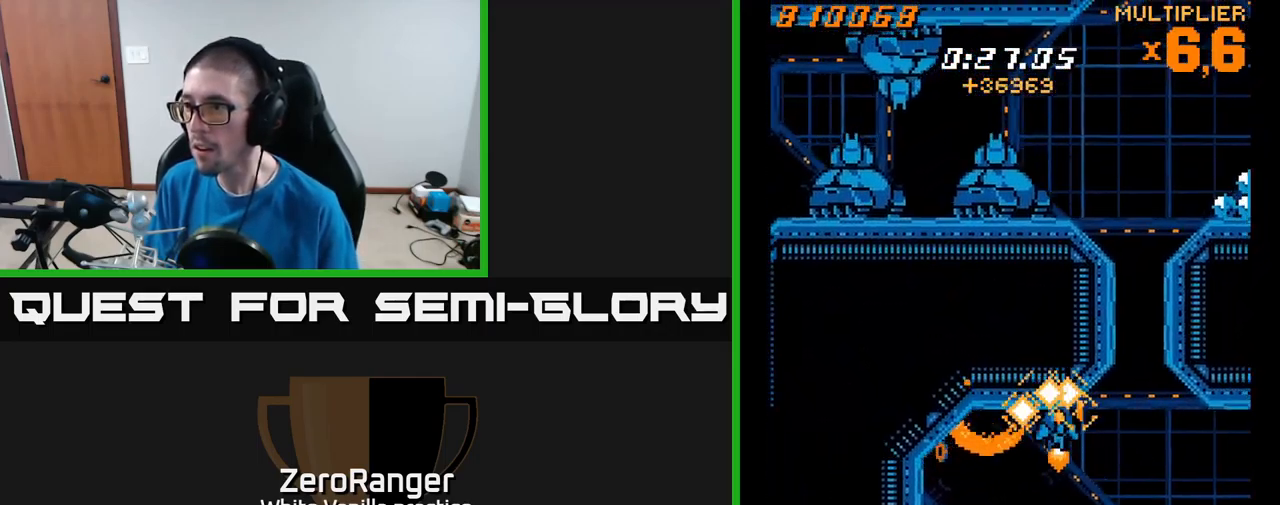
{"buttons": ["X", "DPAD_UP"], "right_stick": "center", "events": [[167, "DPAD_UP", "down"], [184, "X", "down"], [250, "DPAD_RIGHT", "up"], [267, "A", "up"], [350, "DPAD_LEFT", "down"], [500, "DPAD_LEFT", "up"]]}
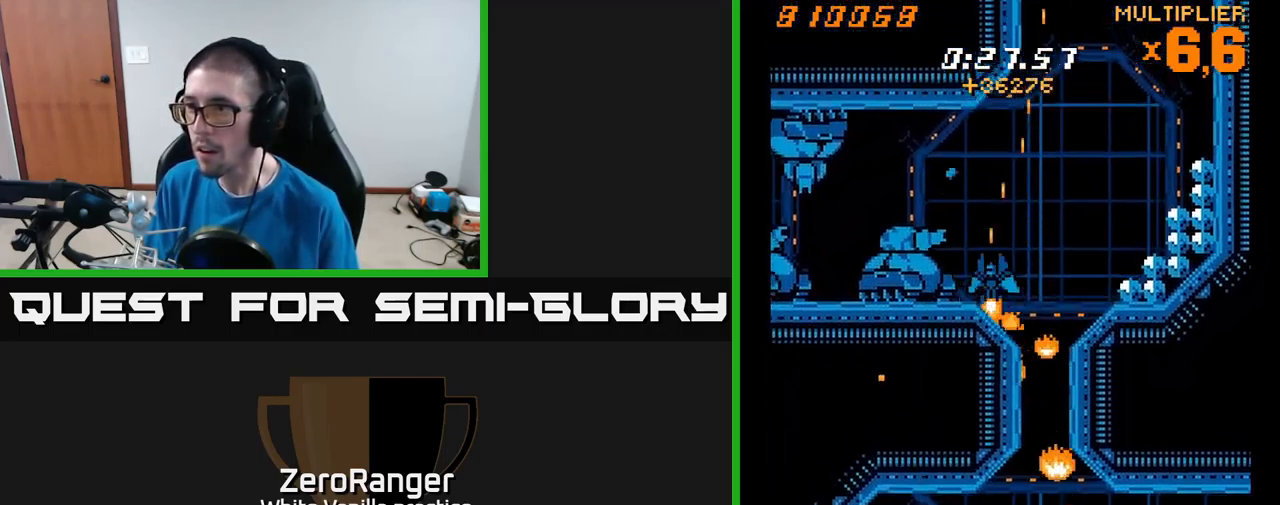
{"buttons": ["X", "DPAD_DOWN", "DPAD_LEFT"], "right_stick": "center", "events": [[117, "DPAD_LEFT", "down"], [284, "DPAD_UP", "up"], [334, "DPAD_DOWN", "down"], [384, "DPAD_LEFT", "up"], [500, "DPAD_LEFT", "down"]]}
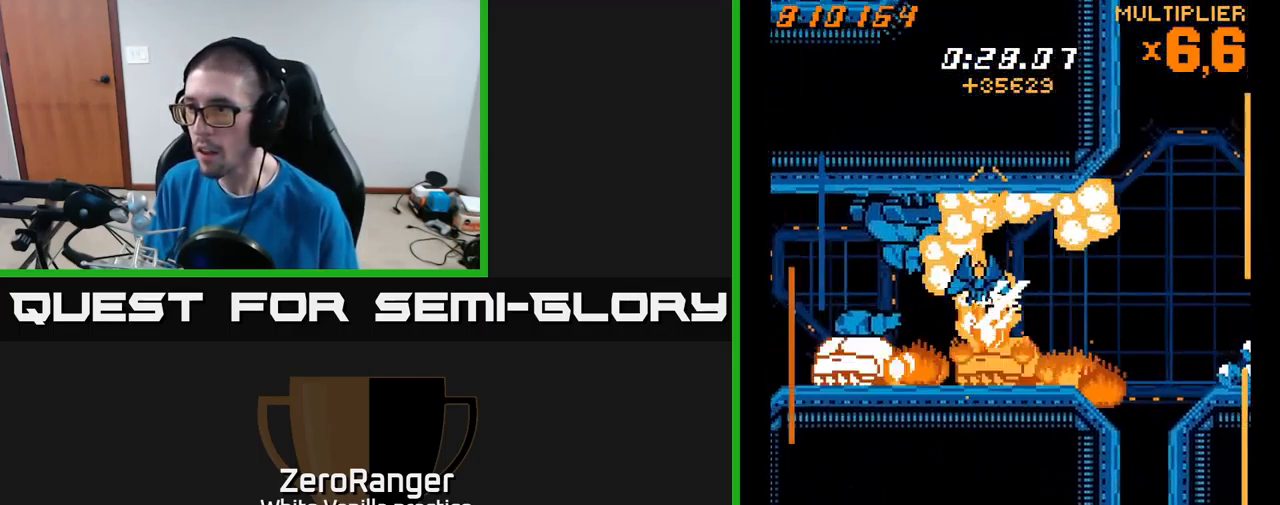
{"buttons": ["X", "DPAD_DOWN"], "right_stick": "center", "events": [[134, "DPAD_DOWN", "up"], [350, "DPAD_DOWN", "down"], [367, "DPAD_DOWN", "up"], [450, "DPAD_DOWN", "down"], [500, "DPAD_LEFT", "up"]]}
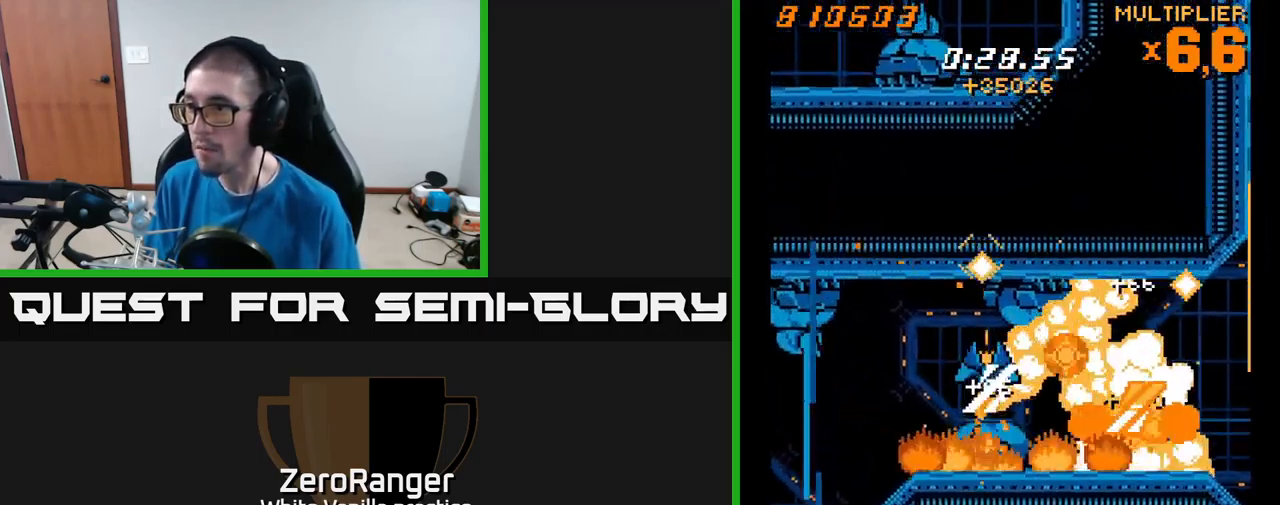
{"buttons": ["A", "DPAD_DOWN", "DPAD_RIGHT"], "right_stick": "center", "events": [[17, "DPAD_RIGHT", "down"], [100, "DPAD_RIGHT", "up"], [134, "DPAD_LEFT", "down"], [284, "DPAD_LEFT", "up"], [367, "A", "down"], [450, "X", "up"], [467, "DPAD_RIGHT", "down"]]}
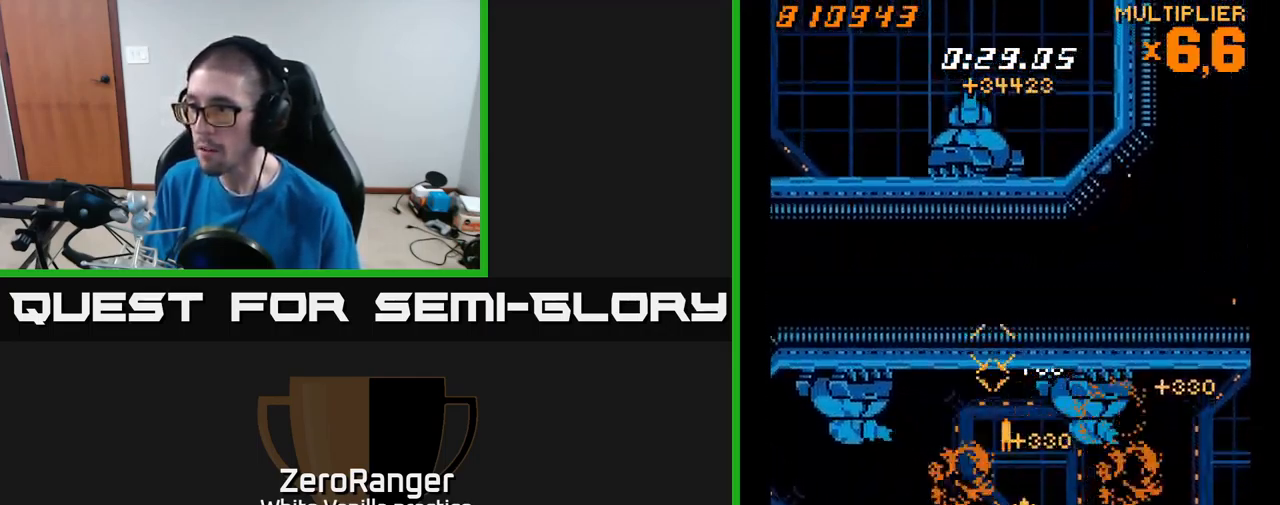
{"buttons": ["A"], "right_stick": "center", "events": [[134, "DPAD_DOWN", "up"], [250, "DPAD_DOWN", "down"], [250, "DPAD_RIGHT", "up"], [400, "DPAD_DOWN", "up"], [434, "DPAD_LEFT", "down"], [500, "DPAD_LEFT", "up"]]}
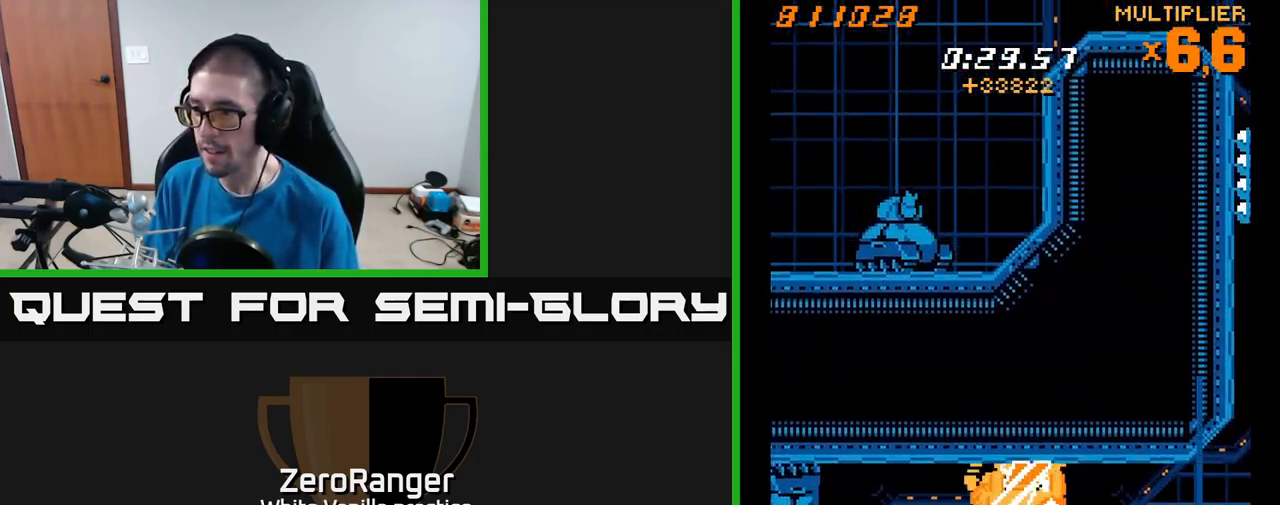
{"buttons": ["A", "DPAD_DOWN", "DPAD_RIGHT"], "right_stick": "center", "events": [[17, "DPAD_DOWN", "down"], [17, "DPAD_RIGHT", "down"], [34, "DPAD_DOWN", "up"], [250, "DPAD_DOWN", "down"], [267, "DPAD_DOWN", "up"], [350, "DPAD_DOWN", "down"]]}
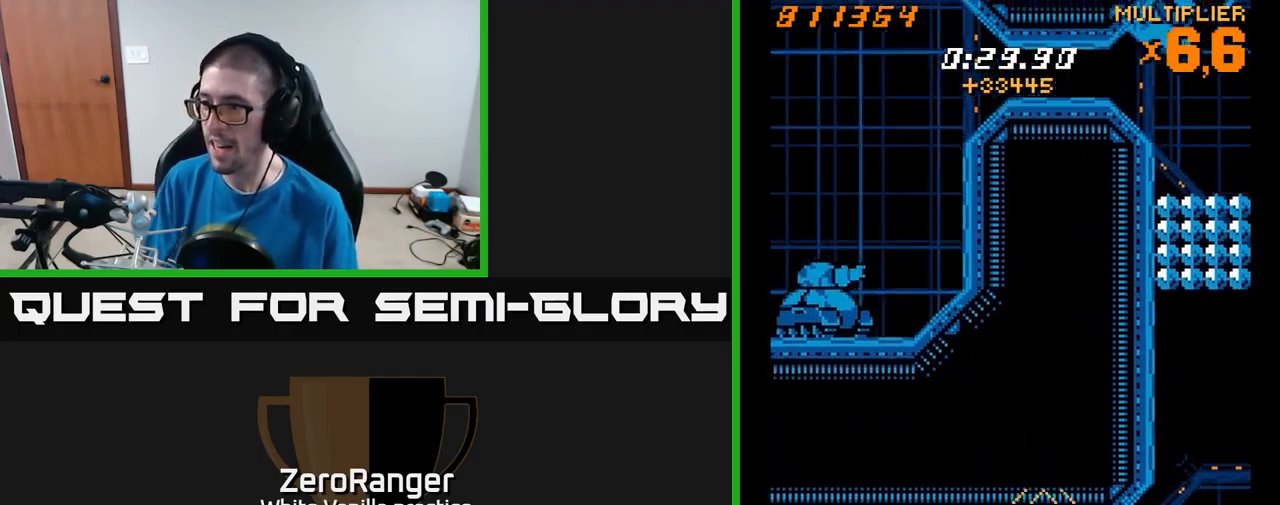
{"buttons": ["A", "DPAD_RIGHT"], "right_stick": "center", "events": [[134, "DPAD_DOWN", "up"], [167, "DPAD_RIGHT", "up"], [334, "A", "up"], [334, "DPAD_DOWN", "down"], [350, "DPAD_RIGHT", "down"], [400, "DPAD_DOWN", "up"], [433, "A", "down"]]}
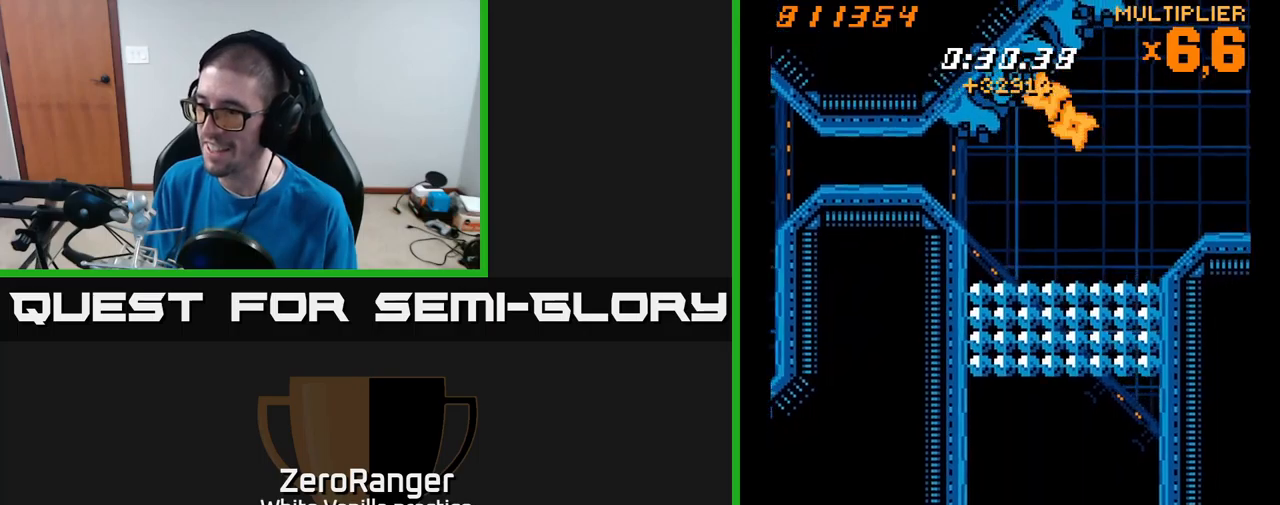
{"buttons": ["A", "DPAD_UP"], "right_stick": "center", "events": [[66, "DPAD_UP", "down"], [133, "DPAD_RIGHT", "up"]]}
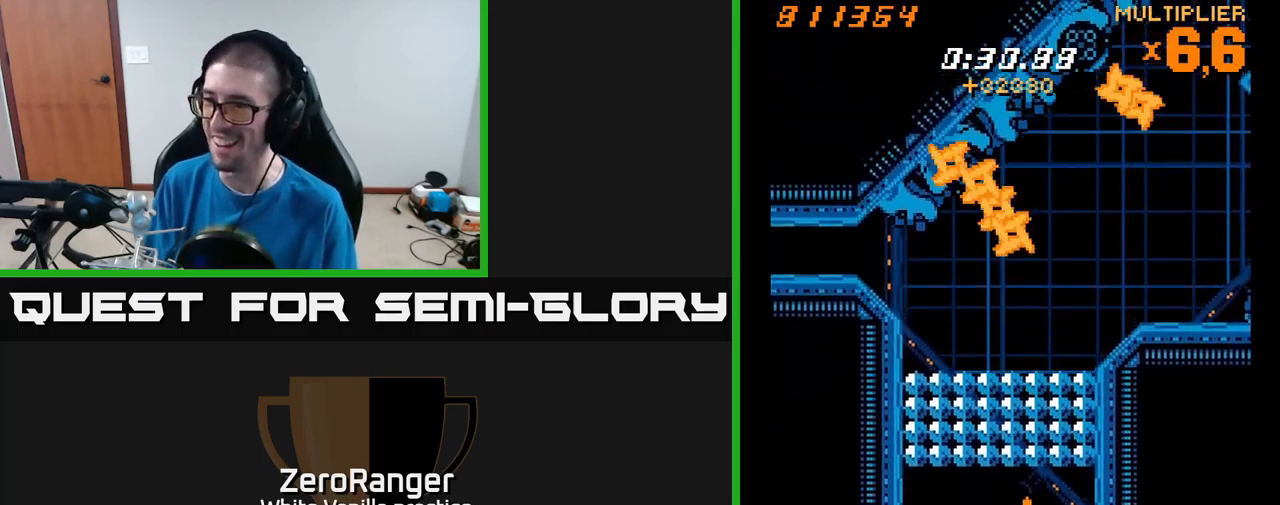
{"buttons": ["A", "DPAD_UP"], "right_stick": "center", "events": [[66, "DPAD_LEFT", "down"], [166, "DPAD_LEFT", "up"], [200, "DPAD_RIGHT", "down"], [266, "DPAD_RIGHT", "up"]]}
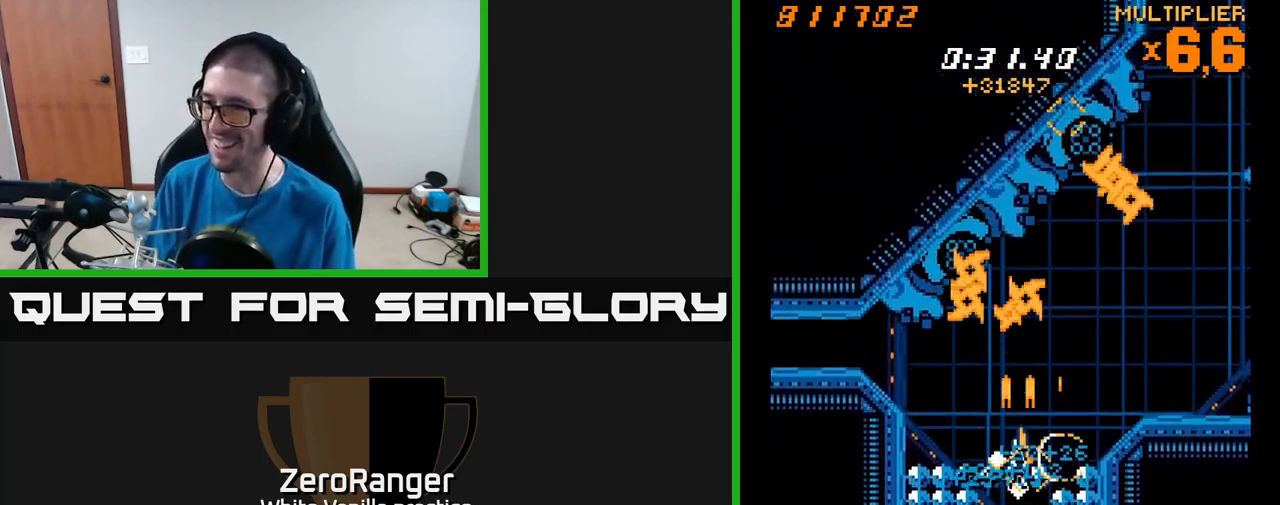
{"buttons": ["A", "DPAD_DOWN"], "right_stick": "center", "events": [[83, "DPAD_LEFT", "down"], [216, "DPAD_LEFT", "up"], [383, "DPAD_UP", "up"], [416, "DPAD_DOWN", "down"]]}